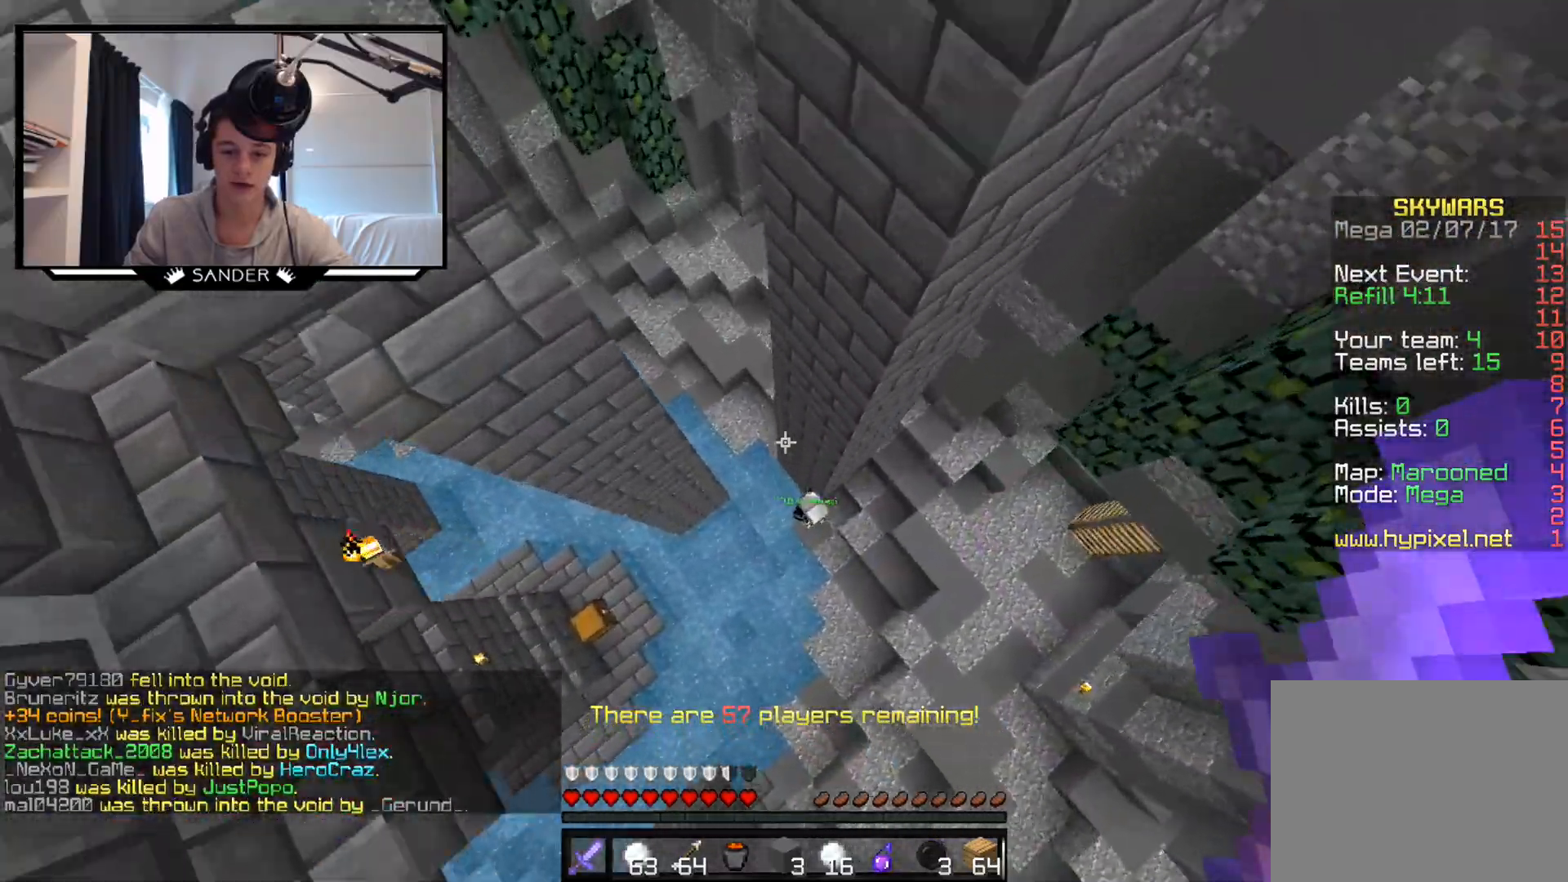
Gameplay with keyboard and mouse; each line is a JSON object with the keys and mouse buttons held at the frame after it. "events" lists presses ("down") and releases ("up") of "a", "d", "s", "w", "mouse_left" and "mouse_right" between this image and that frame as [ms after this image, input, new state], when the widget could be followed in between. "mouse_left", "mouse_right" = the "left", "right" buttons of the "mouse" list. No other keys are recorded. Fast repeated clicks can show as one long hold. Mouse movement is not recorded.
{"keys": ["w"], "mouse": [], "events": [[133, "a", "up"], [183, "d", "down"], [183, "w", "down"], [383, "d", "up"]]}
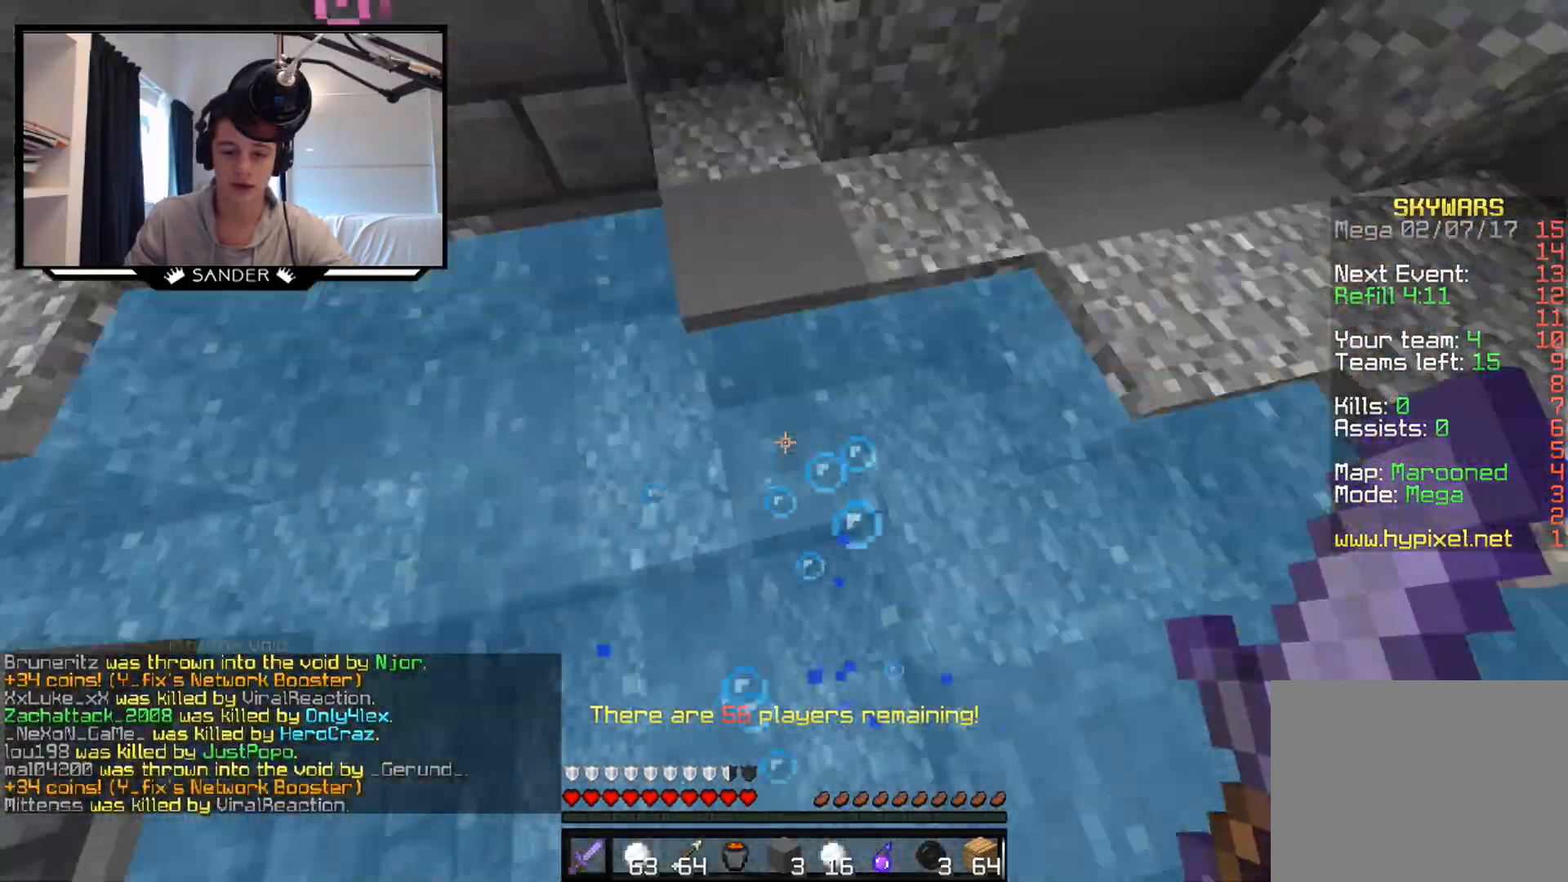
{"keys": ["a"], "mouse": [], "events": [[83, "d", "down"], [283, "d", "up"], [333, "a", "down"], [483, "w", "up"]]}
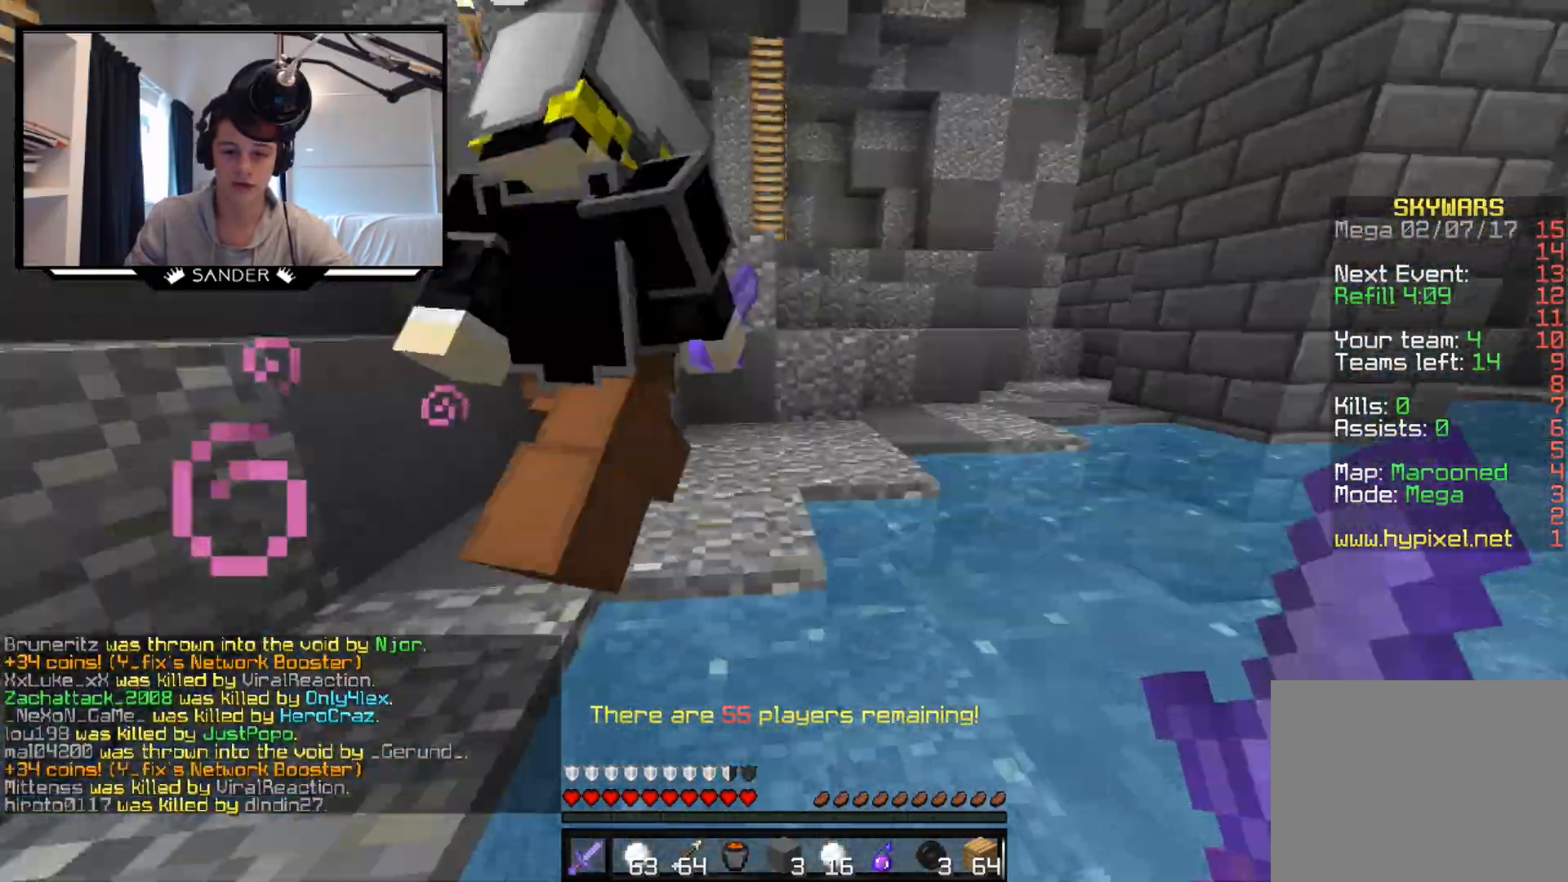
{"keys": ["a"], "mouse": [], "events": [[167, "s", "down"], [483, "s", "up"]]}
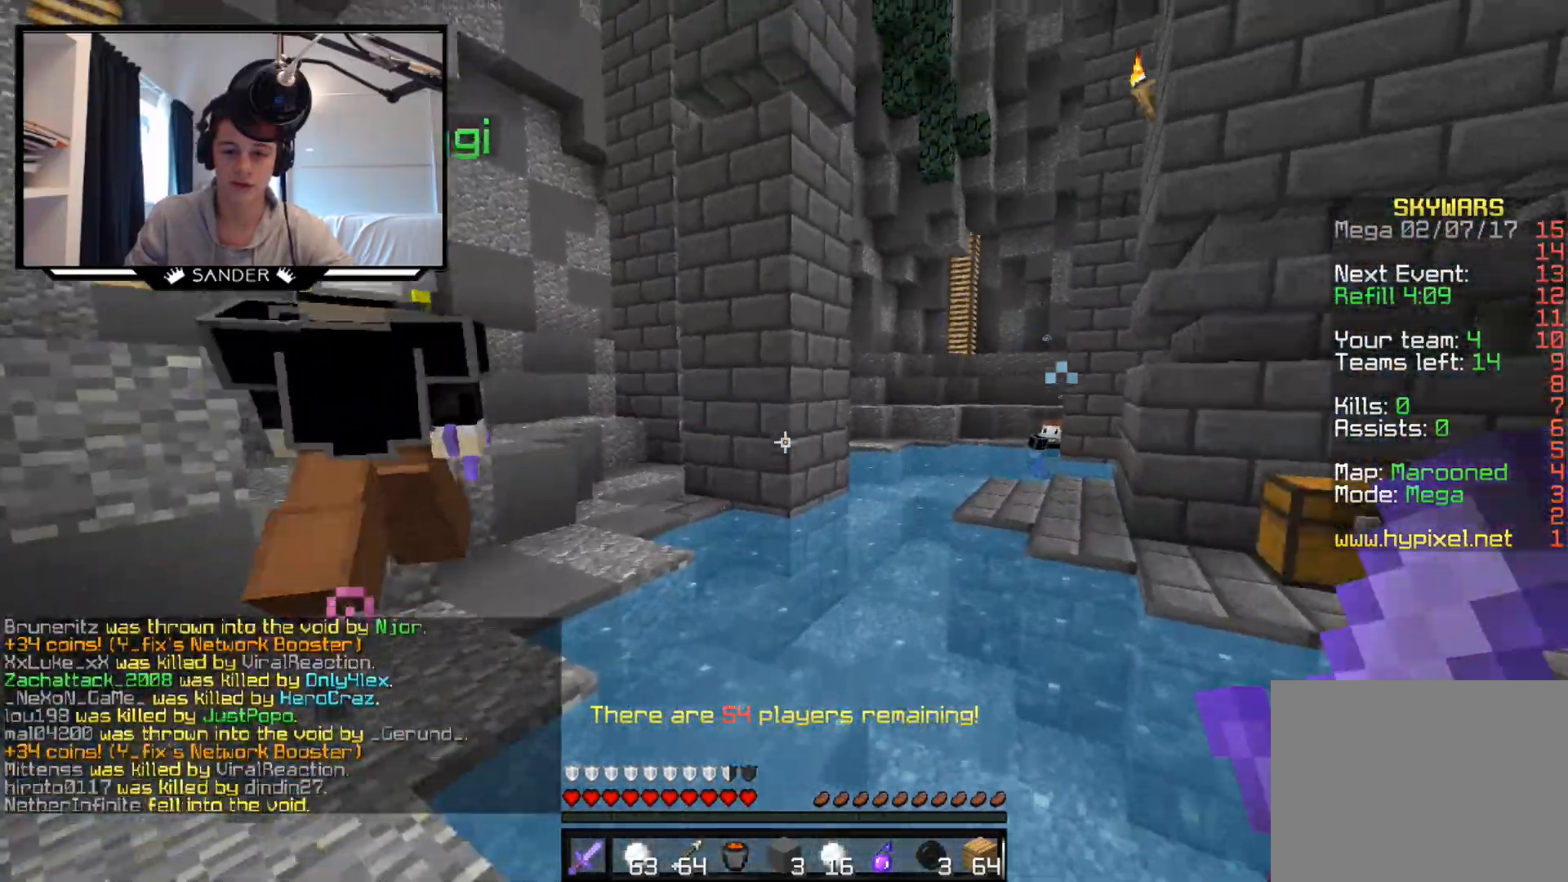
{"keys": ["a"], "mouse": [], "events": []}
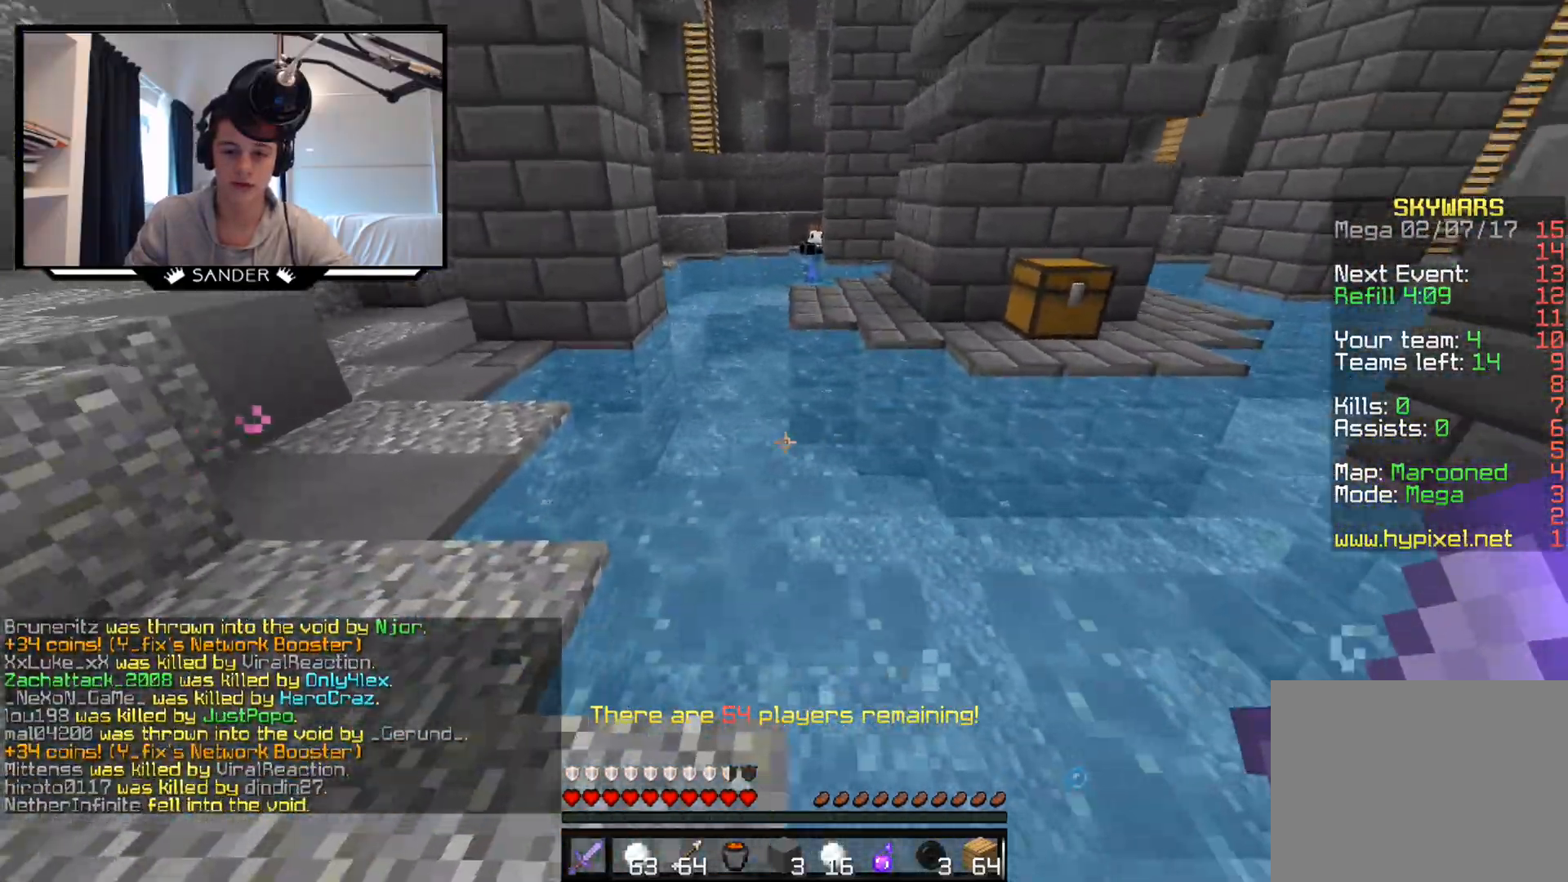
{"keys": ["w"], "mouse": [], "events": [[133, "w", "down"], [233, "a", "up"]]}
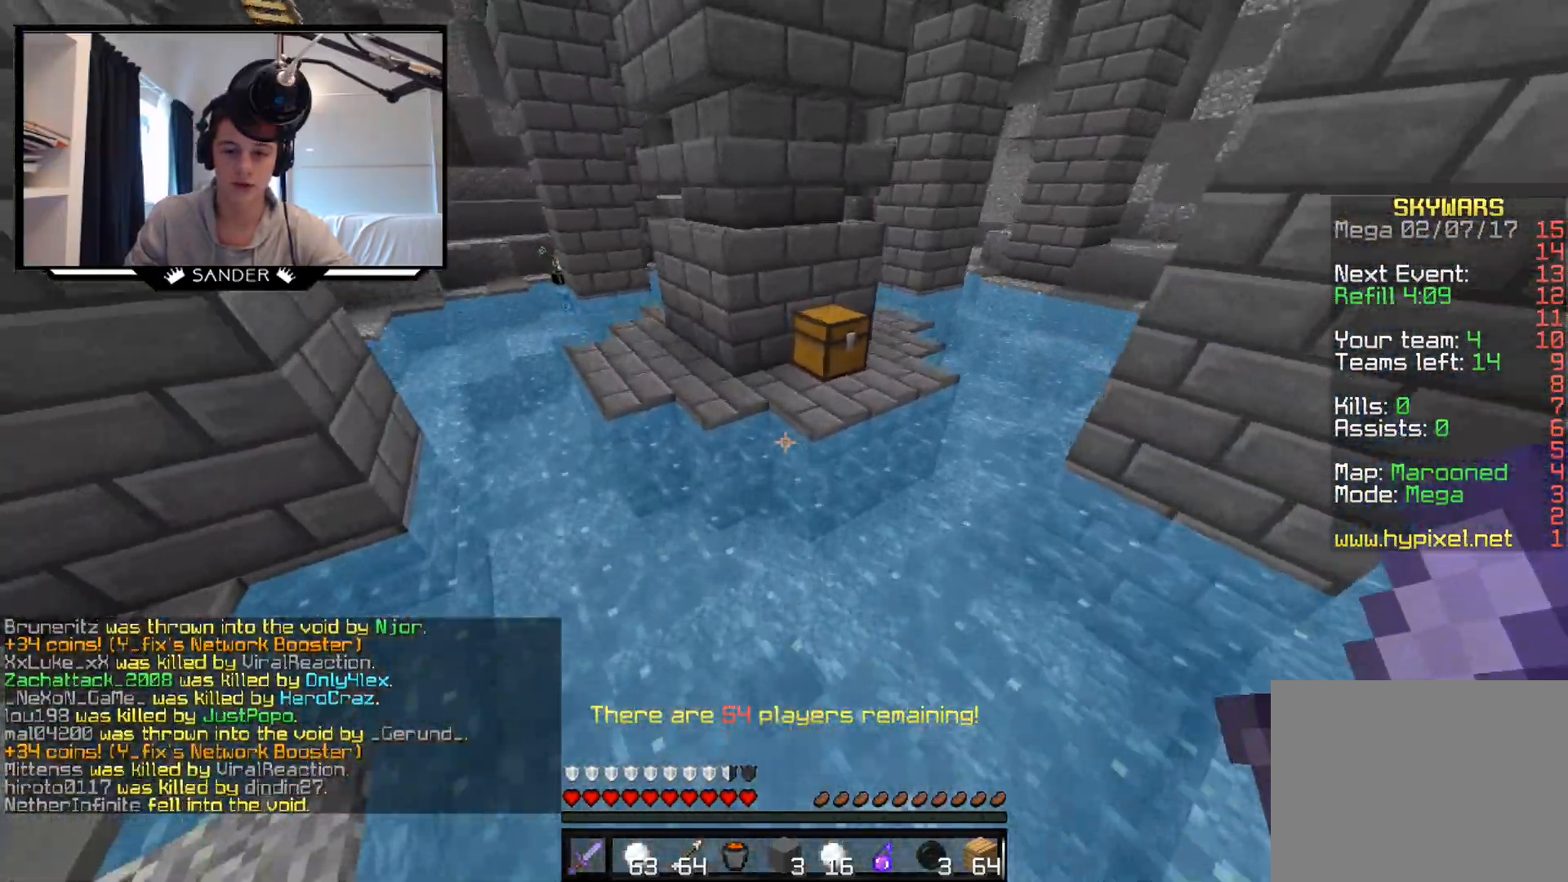
{"keys": ["w"], "mouse": ["right"], "events": [[483, "mouse_right", "down"]]}